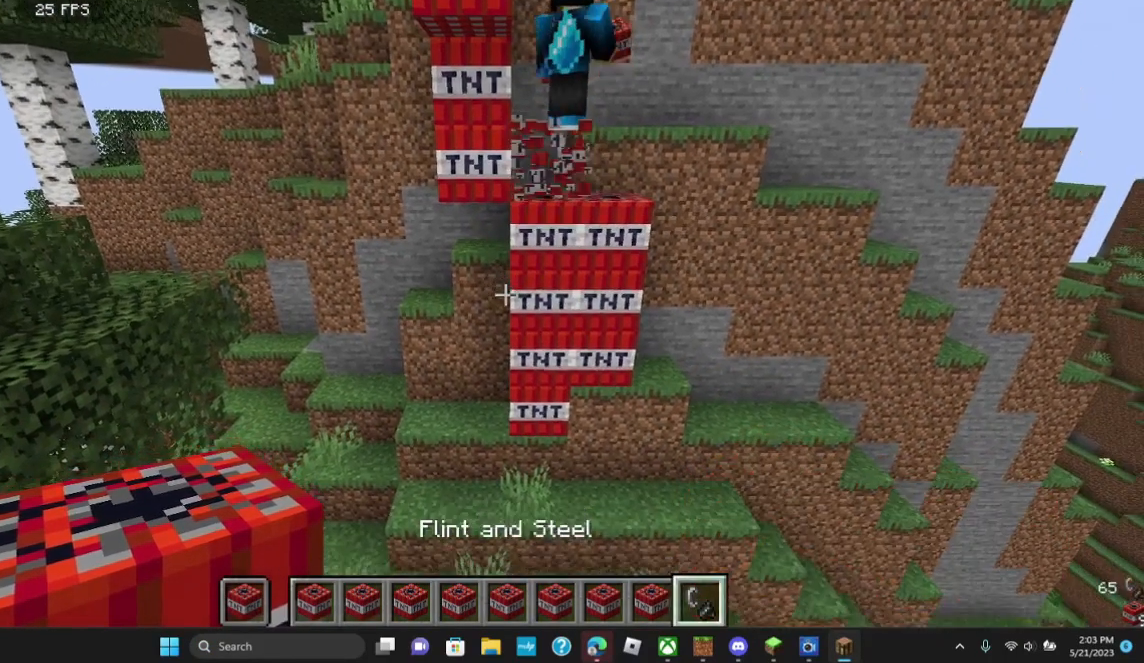
Gameplay with keyboard and mouse; each line is a JSON object with the keys and mouse buttons held at the frame after it. "events" lists presses ("down") and releases ("up") of "a", "d", "s", "w", "mouse_left" and "mouse_right" between this image and that frame as [ms after this image, input, new state], when the widget could be followed in between. "mouse_left", "mouse_right" = the "left", "right" buttons of the "mouse" list. No other keys are recorded. Fast repeated clicks can show as one long hold. Mouse movement is not recorded.
{"keys": [], "mouse": [], "events": [[200, "mouse_right", "down"], [300, "mouse_right", "up"]]}
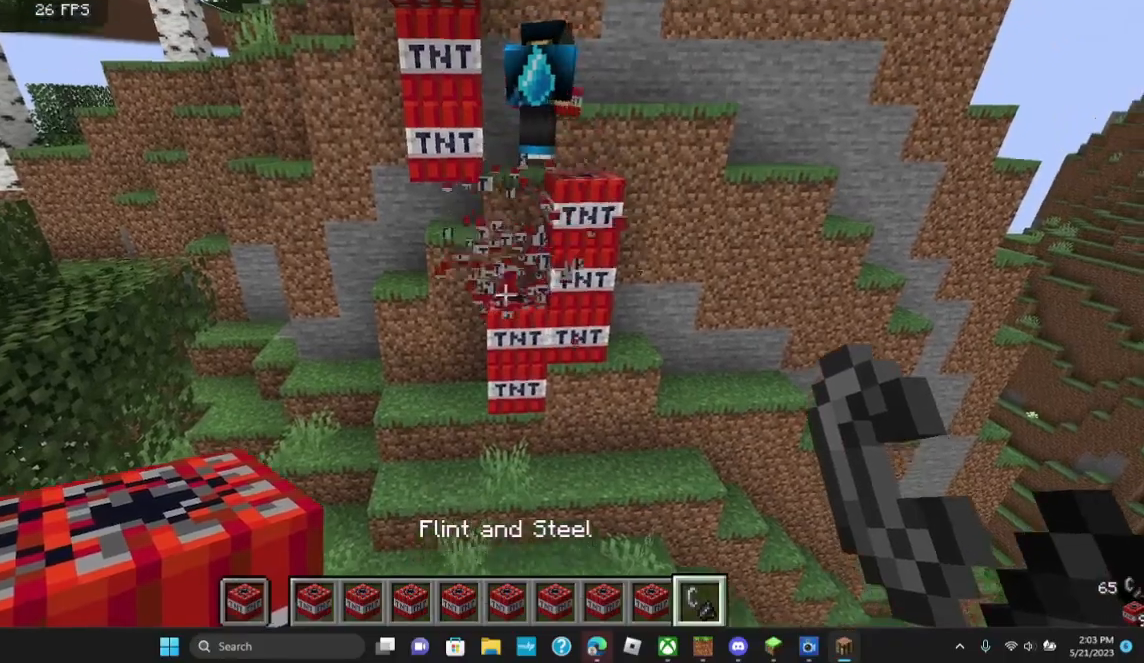
{"keys": [], "mouse": [], "events": []}
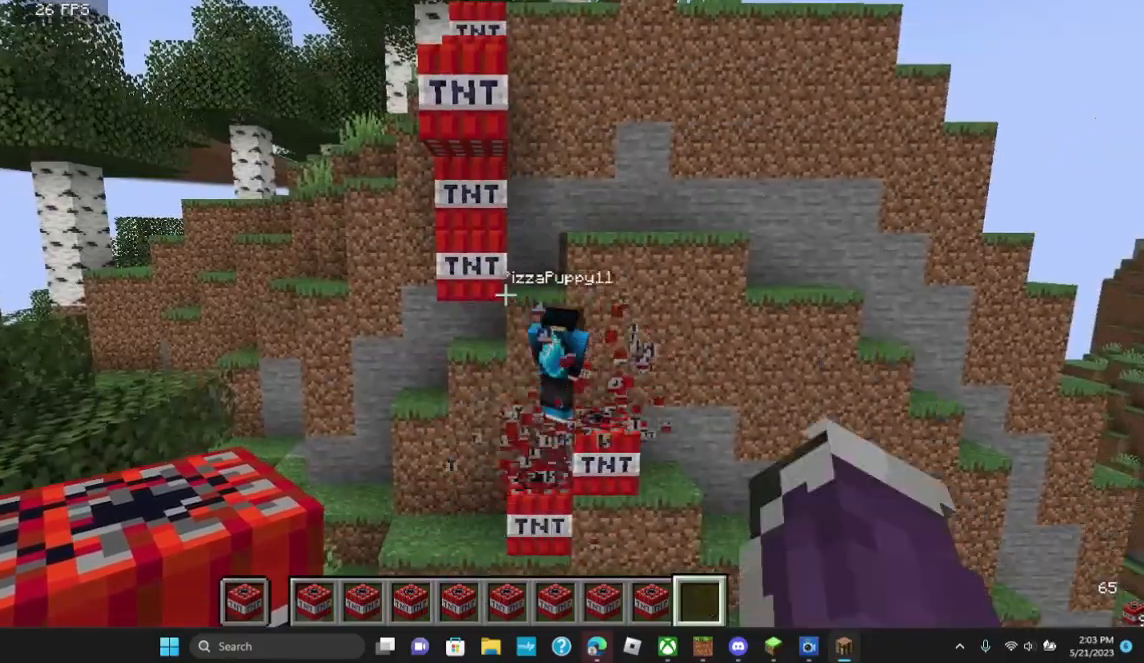
{"keys": [], "mouse": [], "events": []}
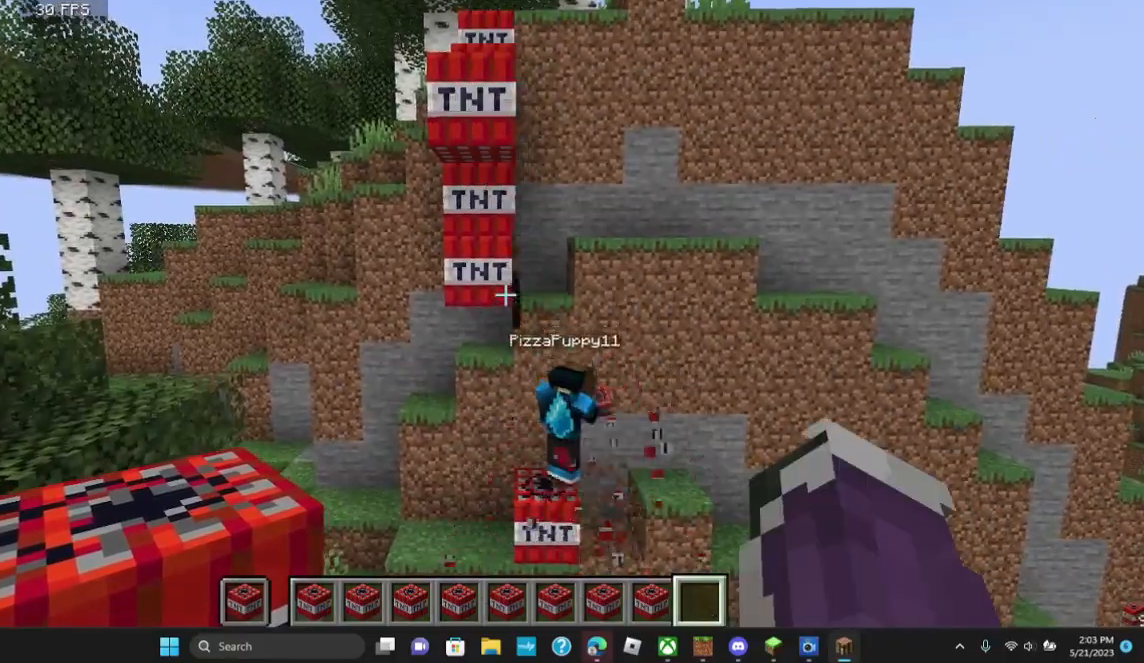
{"keys": ["w"], "mouse": [], "events": [[200, "w", "down"]]}
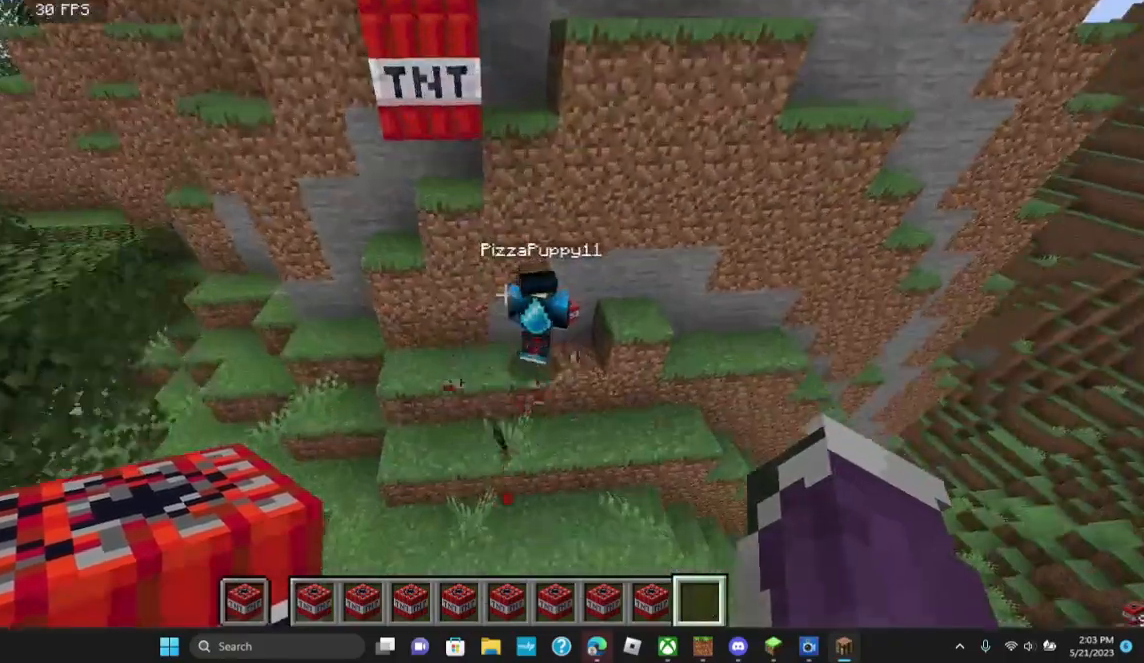
{"keys": [], "mouse": [], "events": [[200, "w", "up"]]}
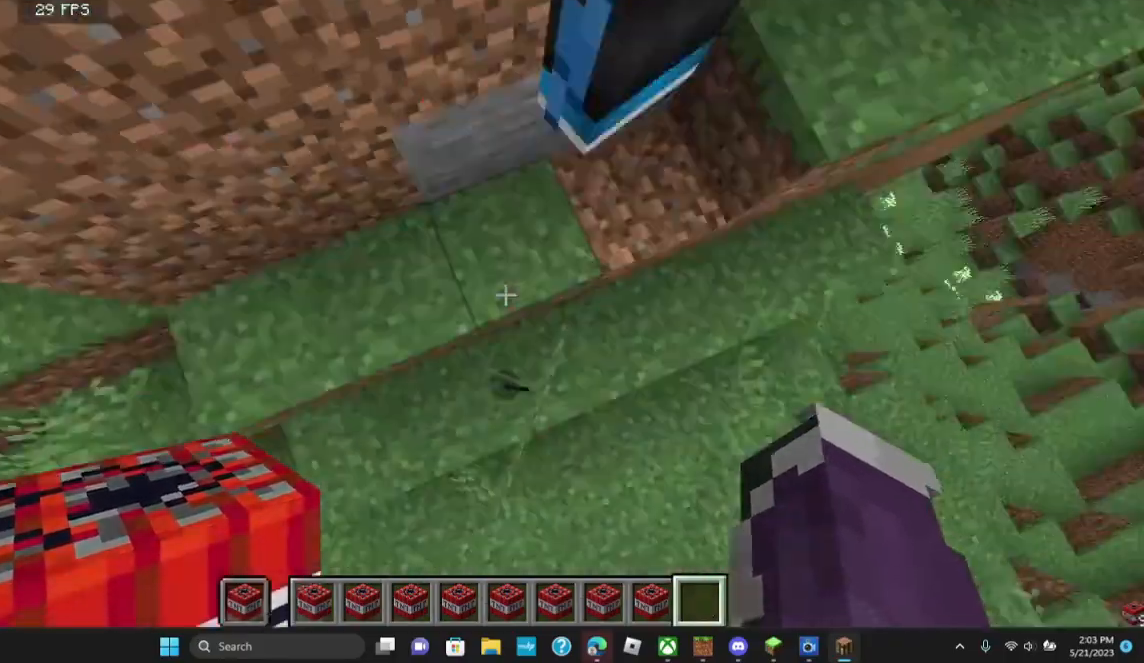
{"keys": ["s"], "mouse": []}
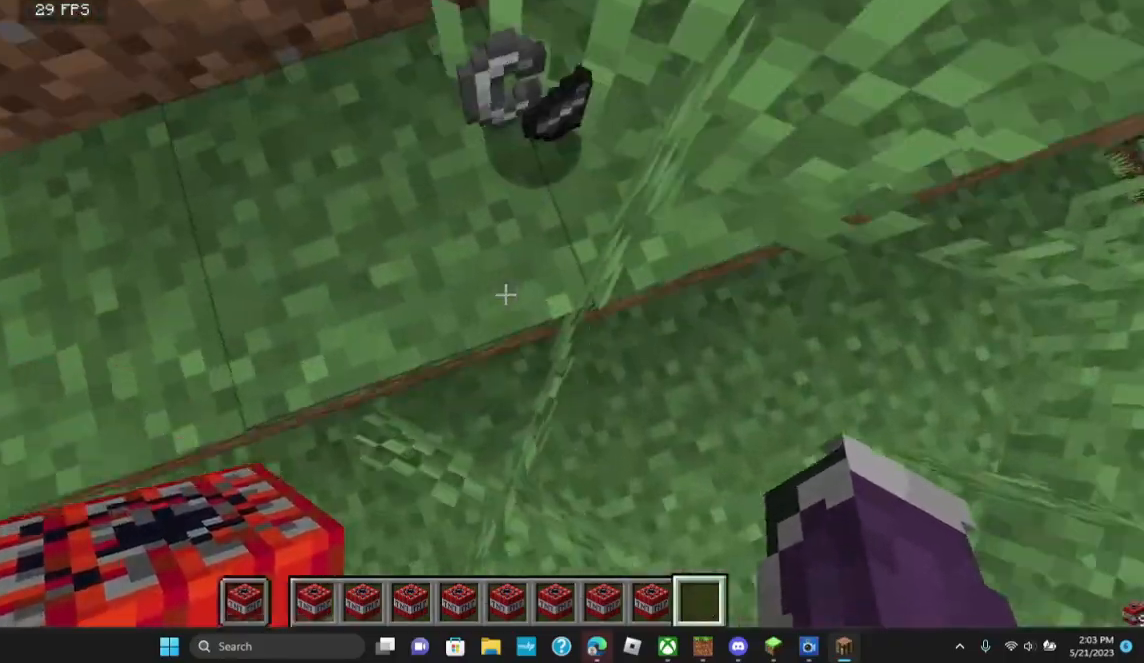
{"keys": [], "mouse": [], "events": [[100, "s", "up"]]}
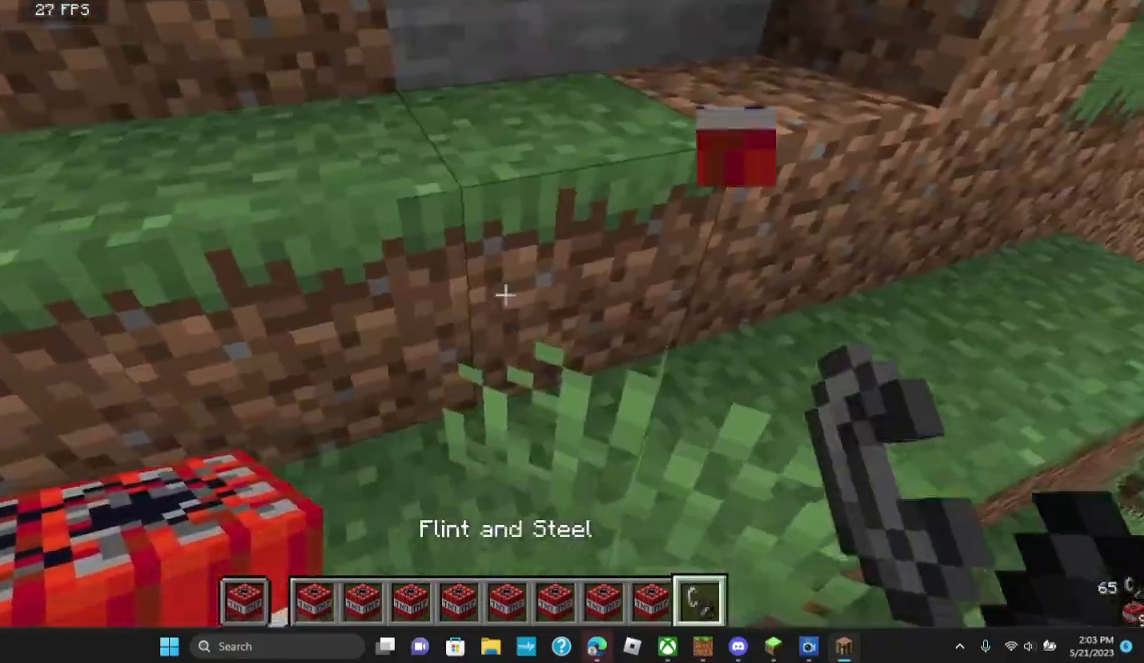
{"keys": [], "mouse": [], "events": []}
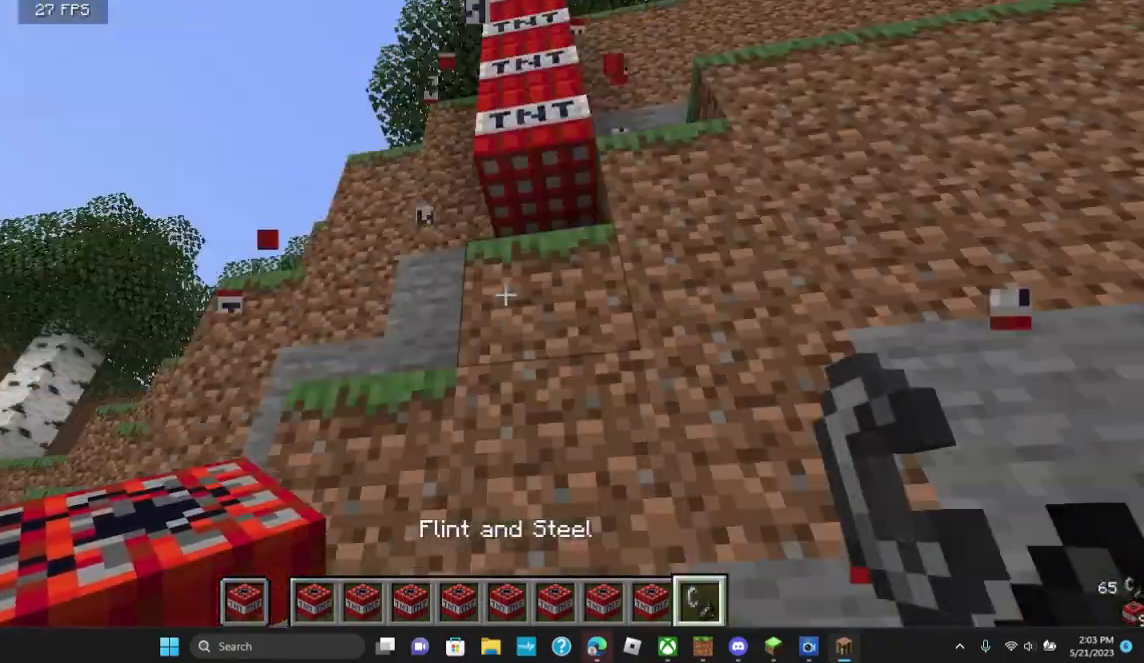
{"keys": [], "mouse": [], "events": [[300, "mouse_right", "down"], [400, "mouse_right", "up"]]}
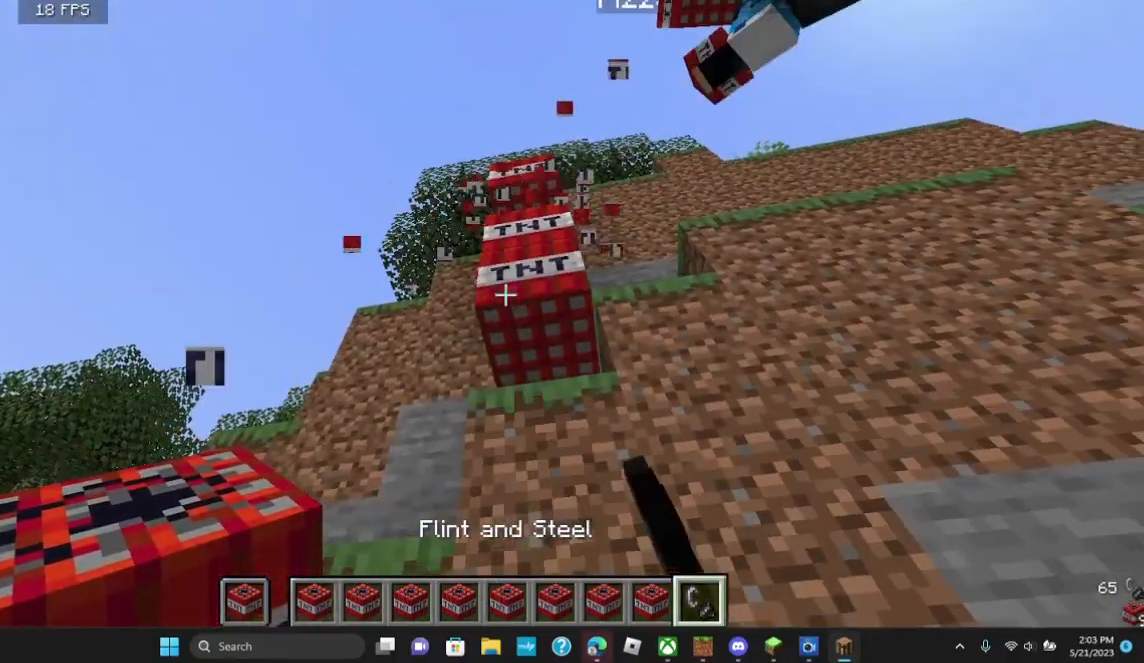
{"keys": [], "mouse": [], "events": []}
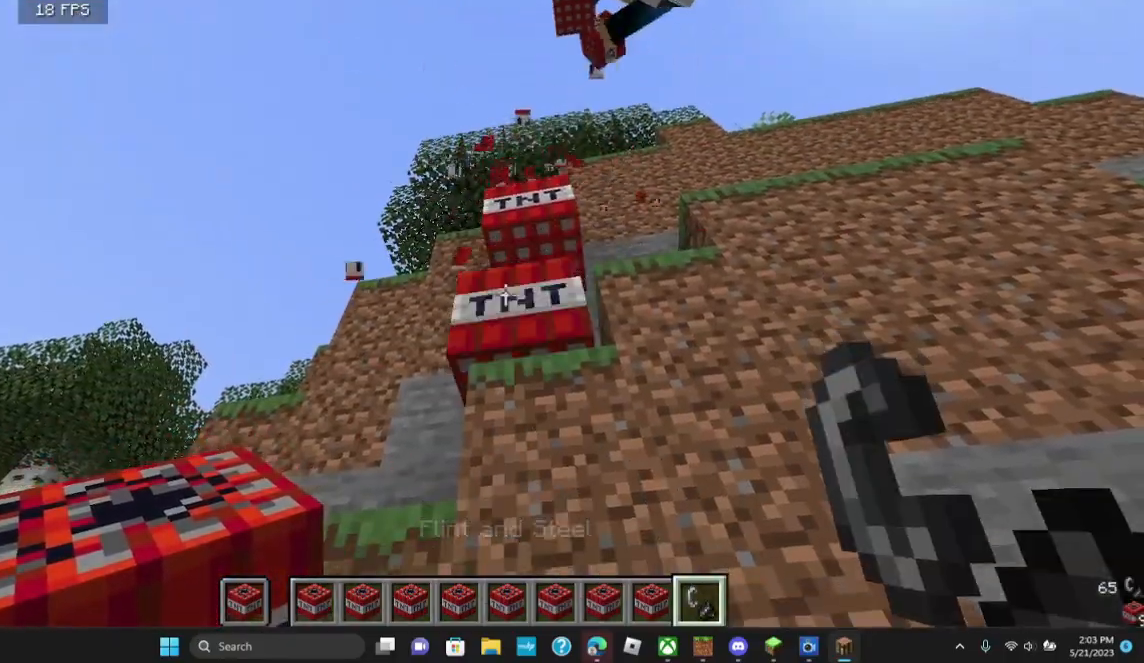
{"keys": [], "mouse": [], "events": []}
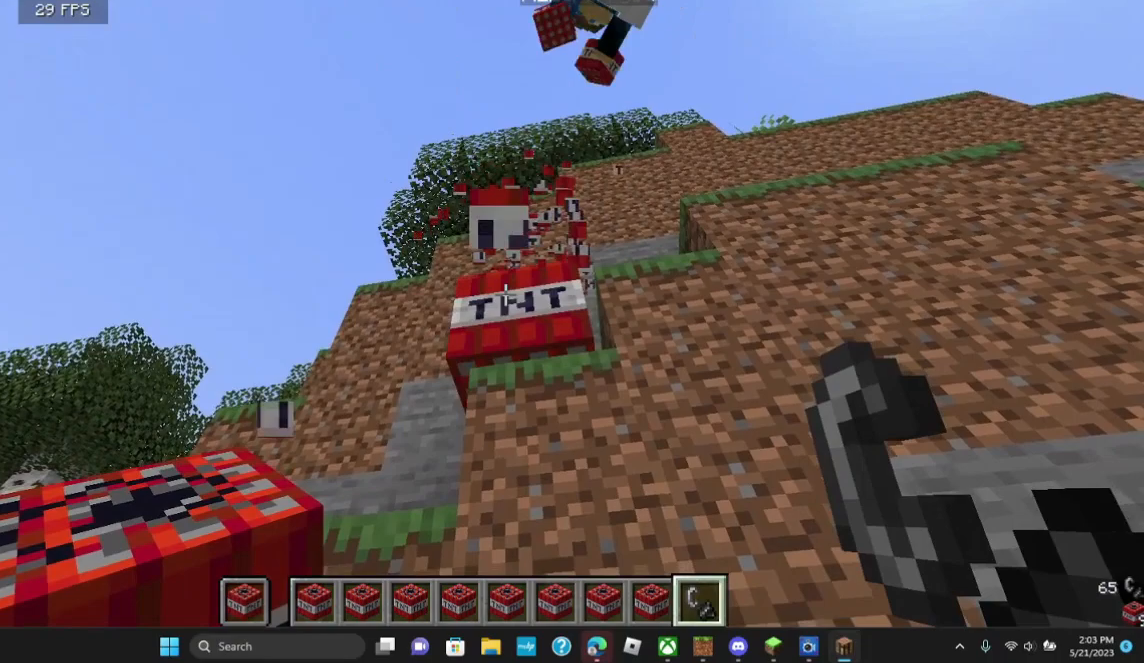
{"keys": ["s"], "mouse": [], "events": [[133, "s", "down"]]}
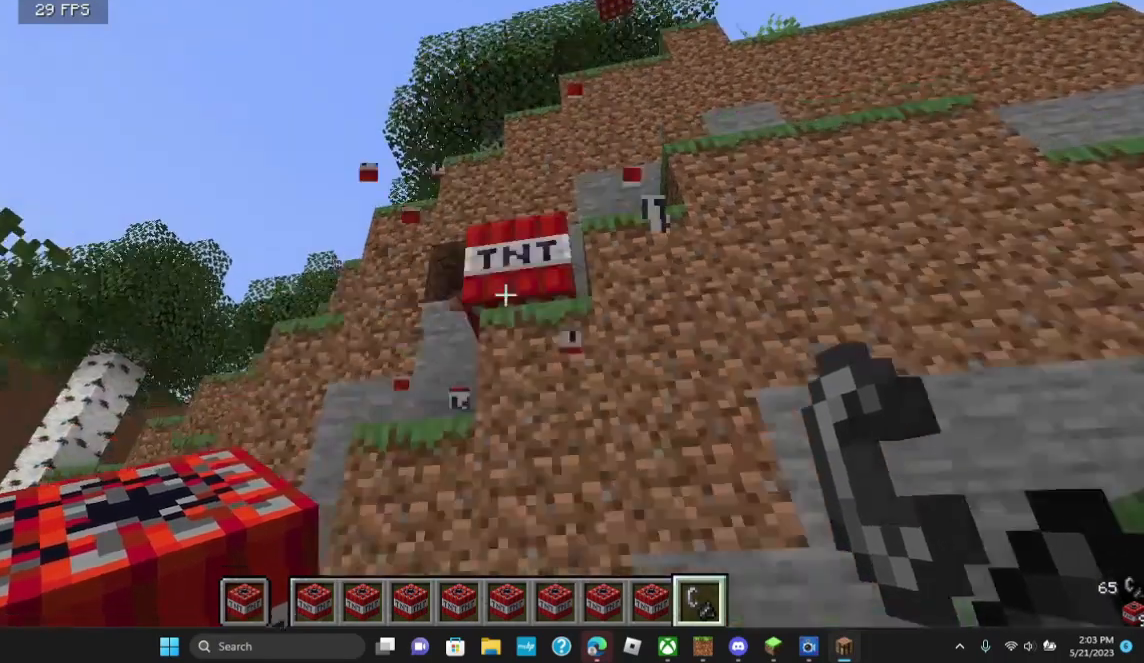
{"keys": ["s"], "mouse": [], "events": []}
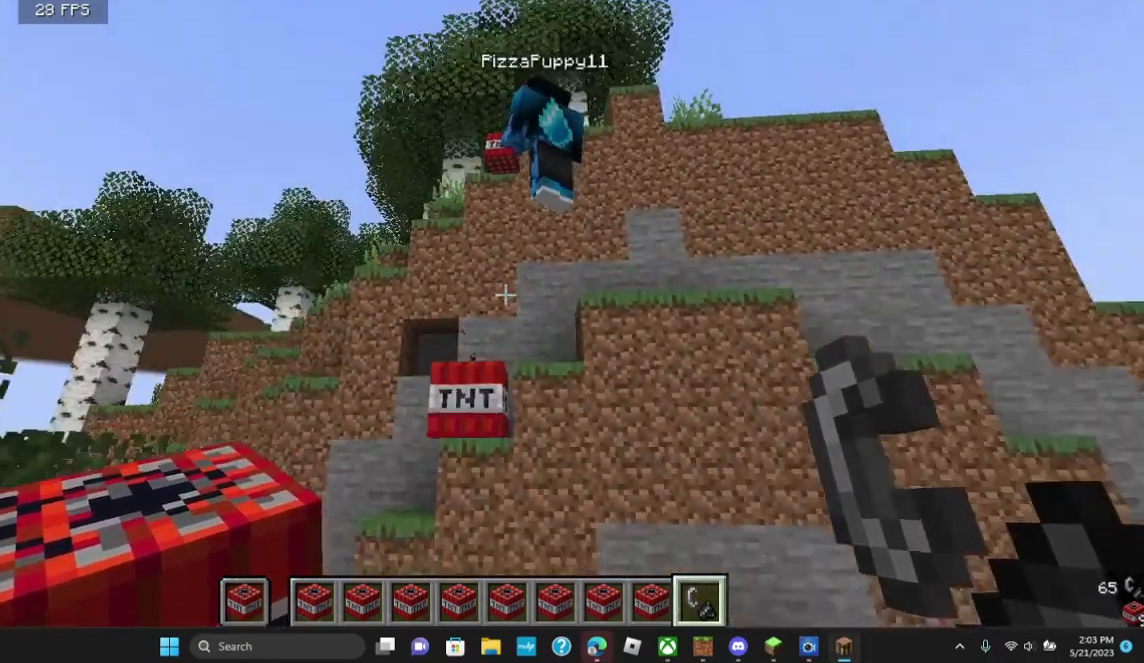
{"keys": [], "mouse": [], "events": [[267, "s", "up"]]}